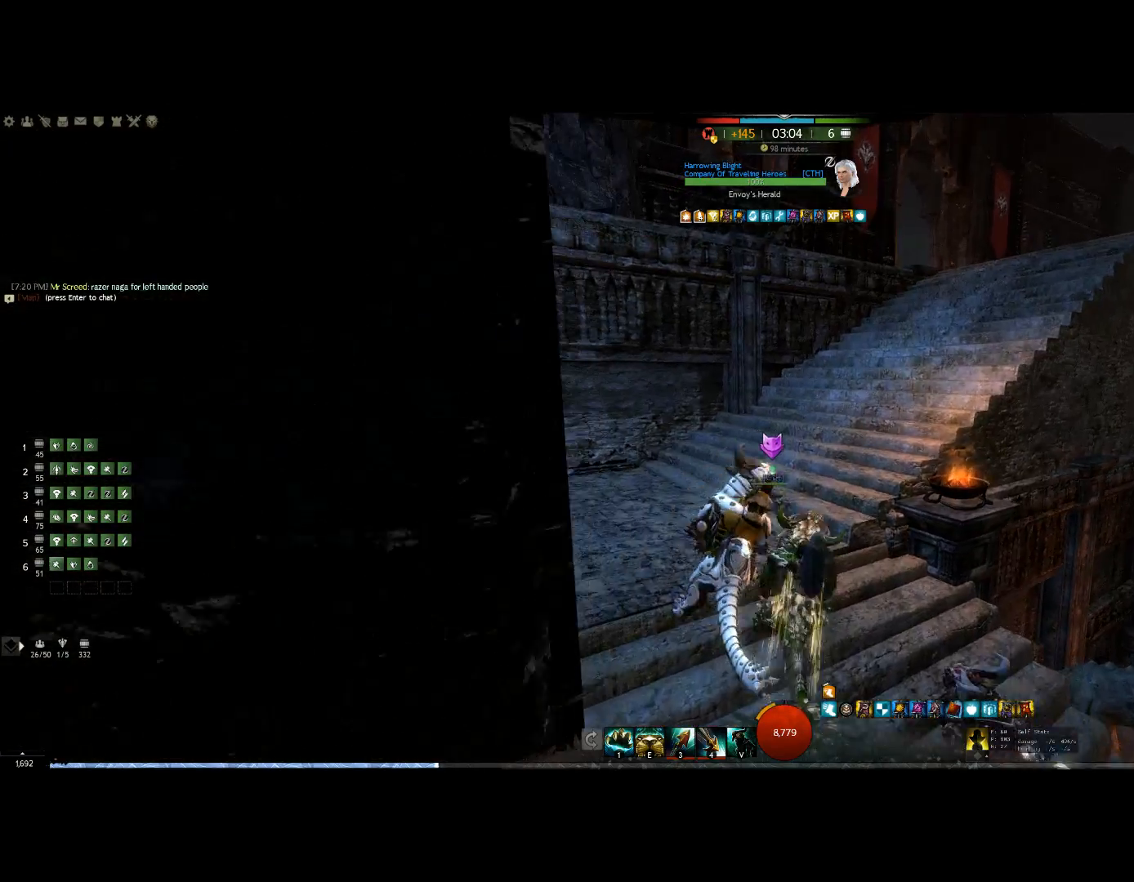
Gameplay with keyboard and mouse; each line is a JSON object with the keys and mouse buttons held at the frame after it. "events" lists presses ("down") and releases ("up") of "0", "1", "3", "4", "5", "6", "7", "8", "alt", "down", "e", "escape", "f", "f1", "f2", "f3", "f4", "f5", "f6", "g", "h", "lbracket", "left", "m", "r", "right", "shift", "tab", "up", "v", "mouse_wheel" and "mouse_right" between this image and that frame as [ms after this image, input, new state], when the widget could be followed in between. "mouse_wheel", "mouse_right" = the "wheel", "right" buttons of the "mouse" list. No other keys are recorded. "wheel" means that the mouse wheel is clicked or scrolled. Mouse movement is not recorded. Not read: other_keys.
{"keys": ["up"], "mouse": ["right"], "events": [[200, "mouse_wheel", "down"], [333, "mouse_wheel", "up"]]}
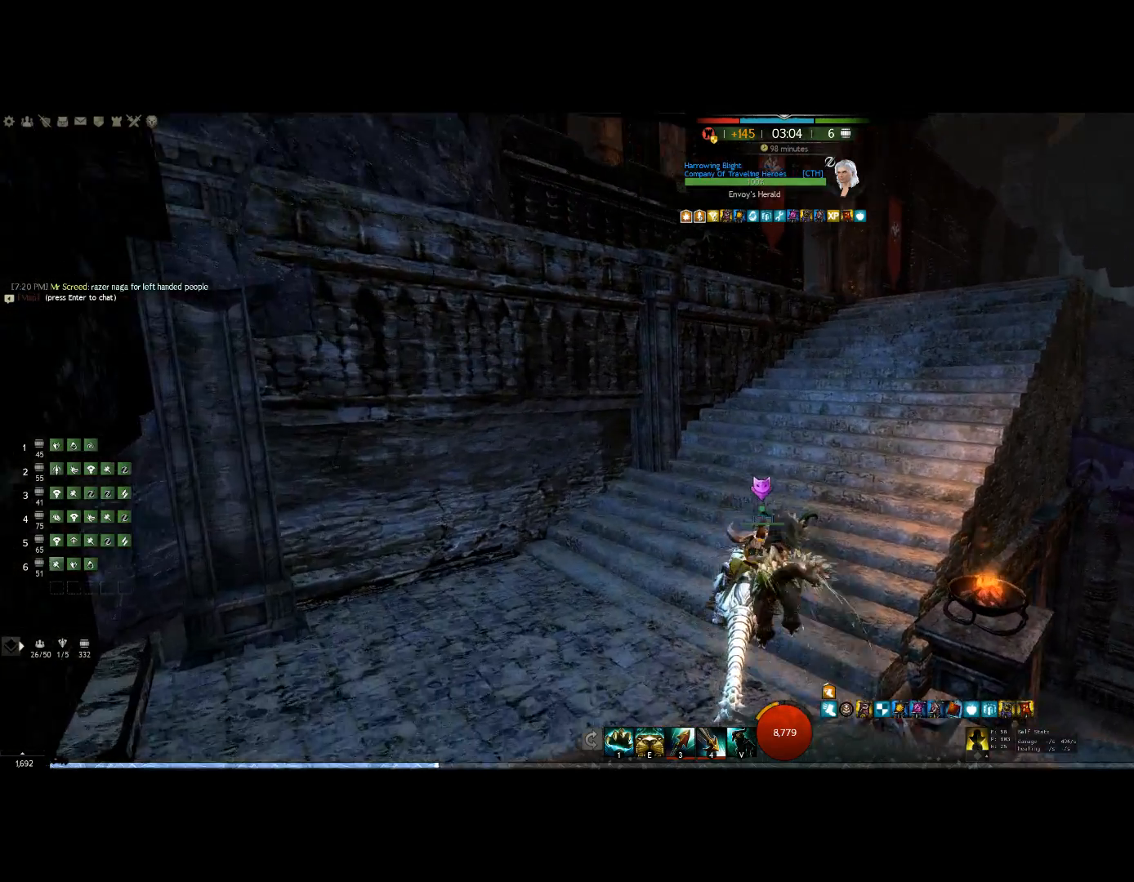
{"keys": ["up"], "mouse": ["right"], "events": []}
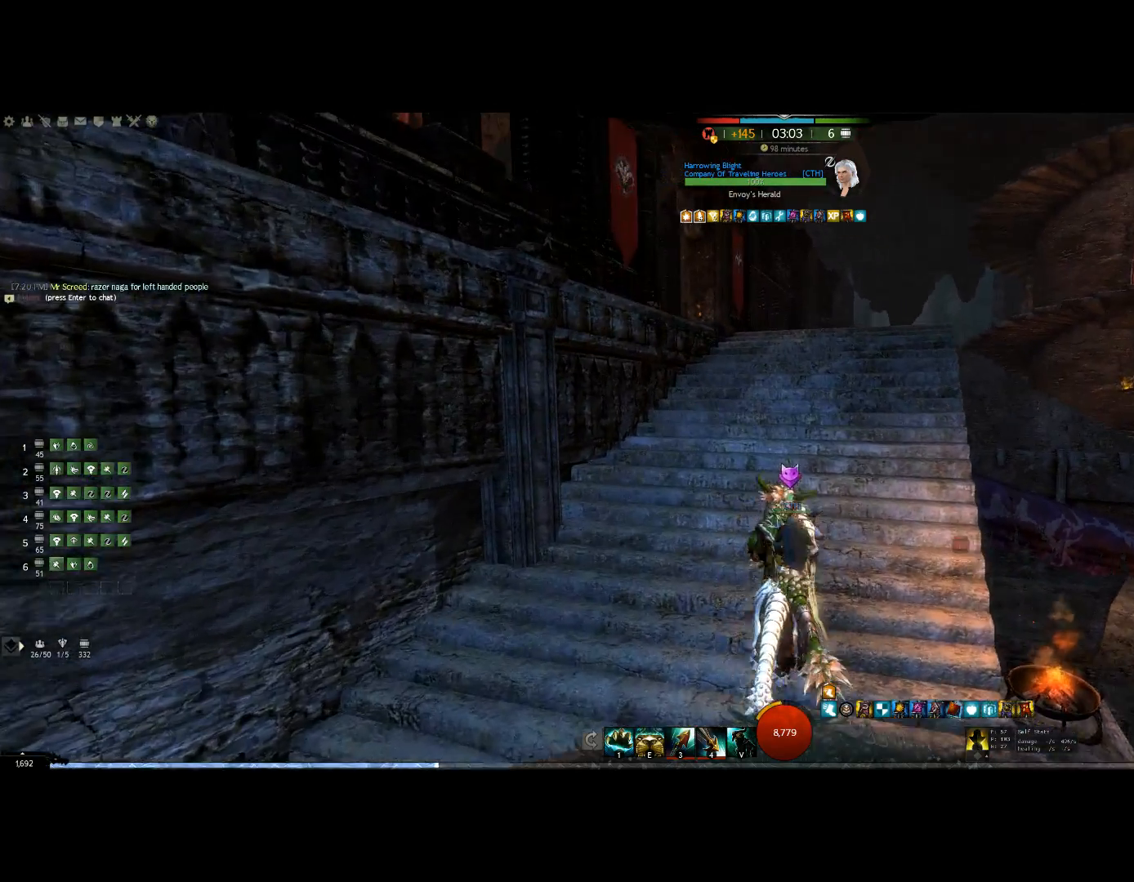
{"keys": ["up"], "mouse": ["right"], "events": []}
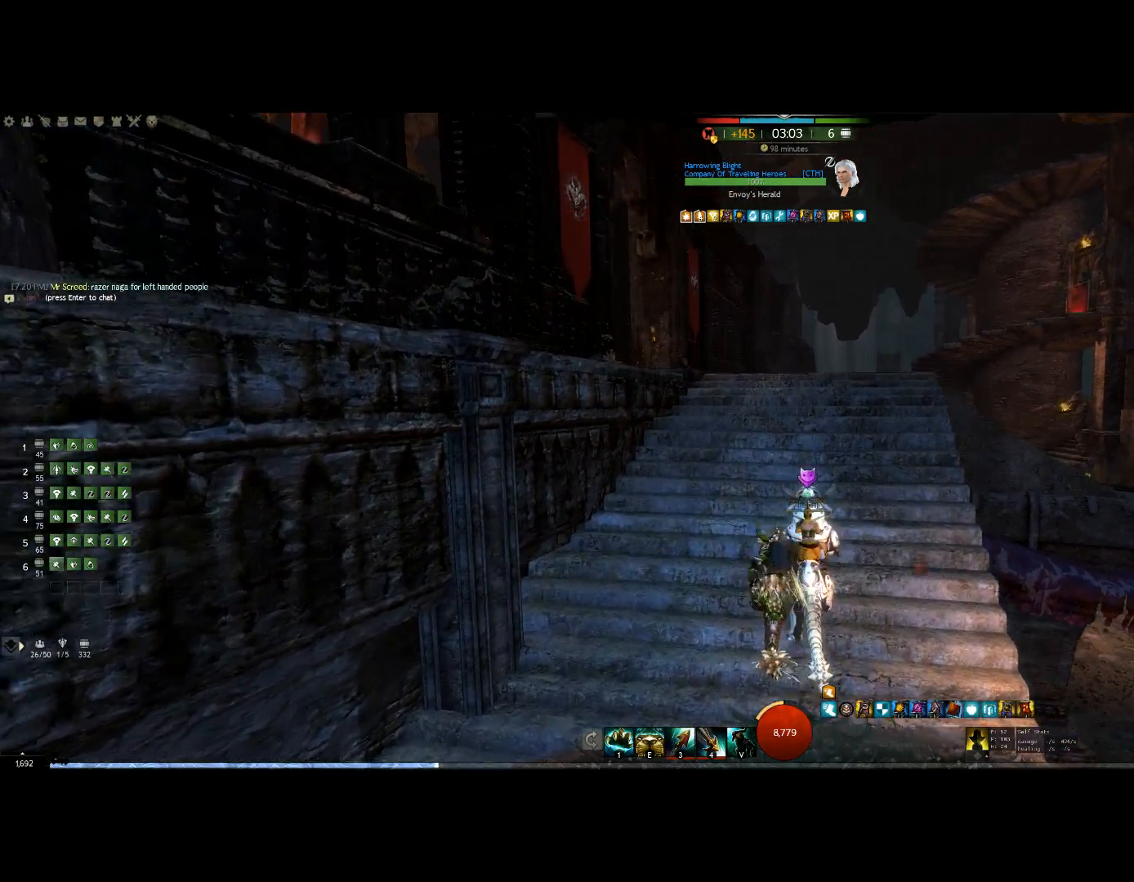
{"keys": ["up"], "mouse": ["right"], "events": []}
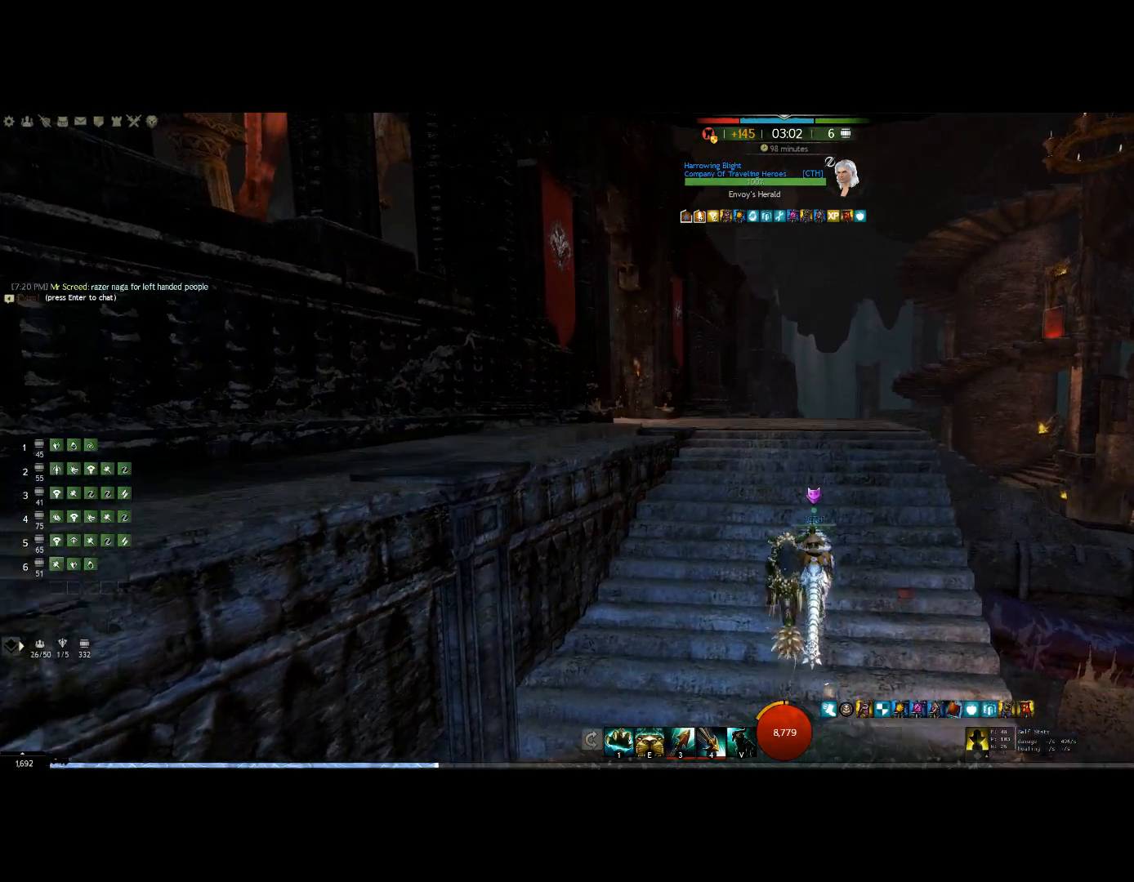
{"keys": ["up"], "mouse": ["right"], "events": []}
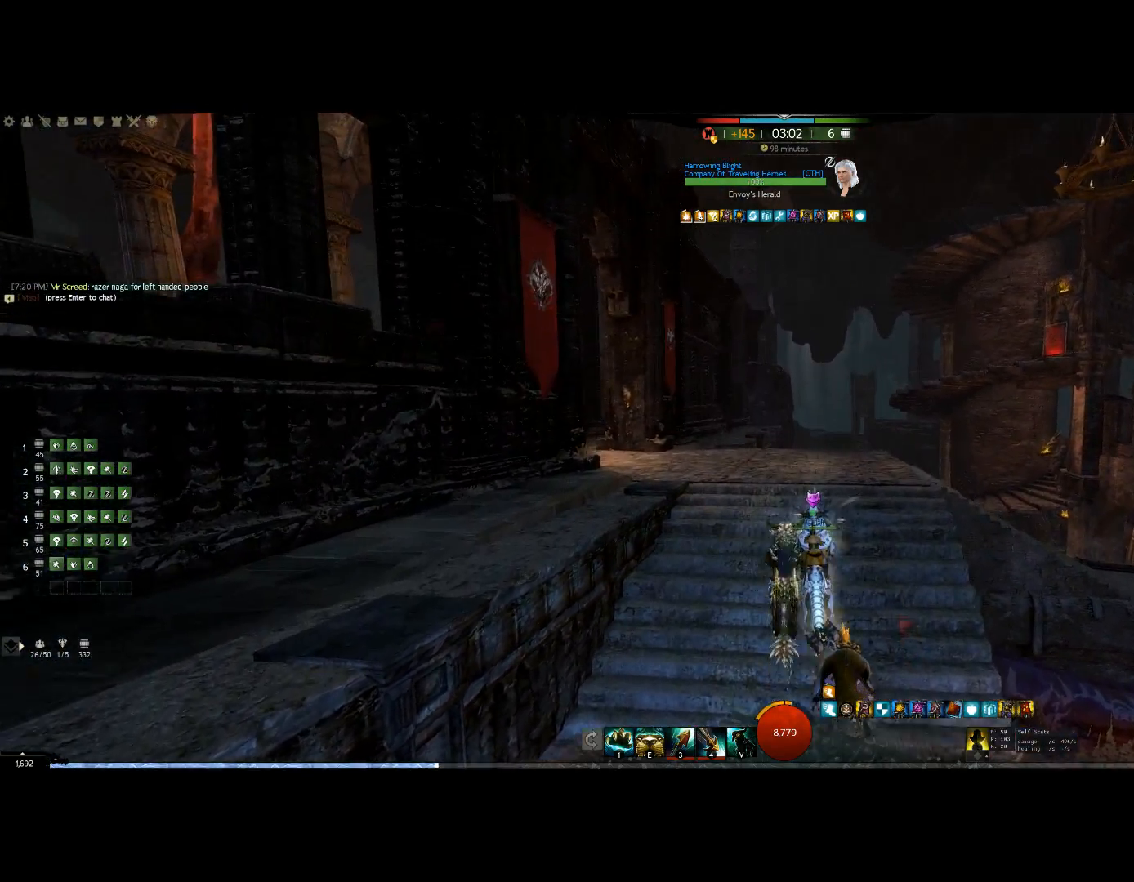
{"keys": ["up"], "mouse": ["right"], "events": []}
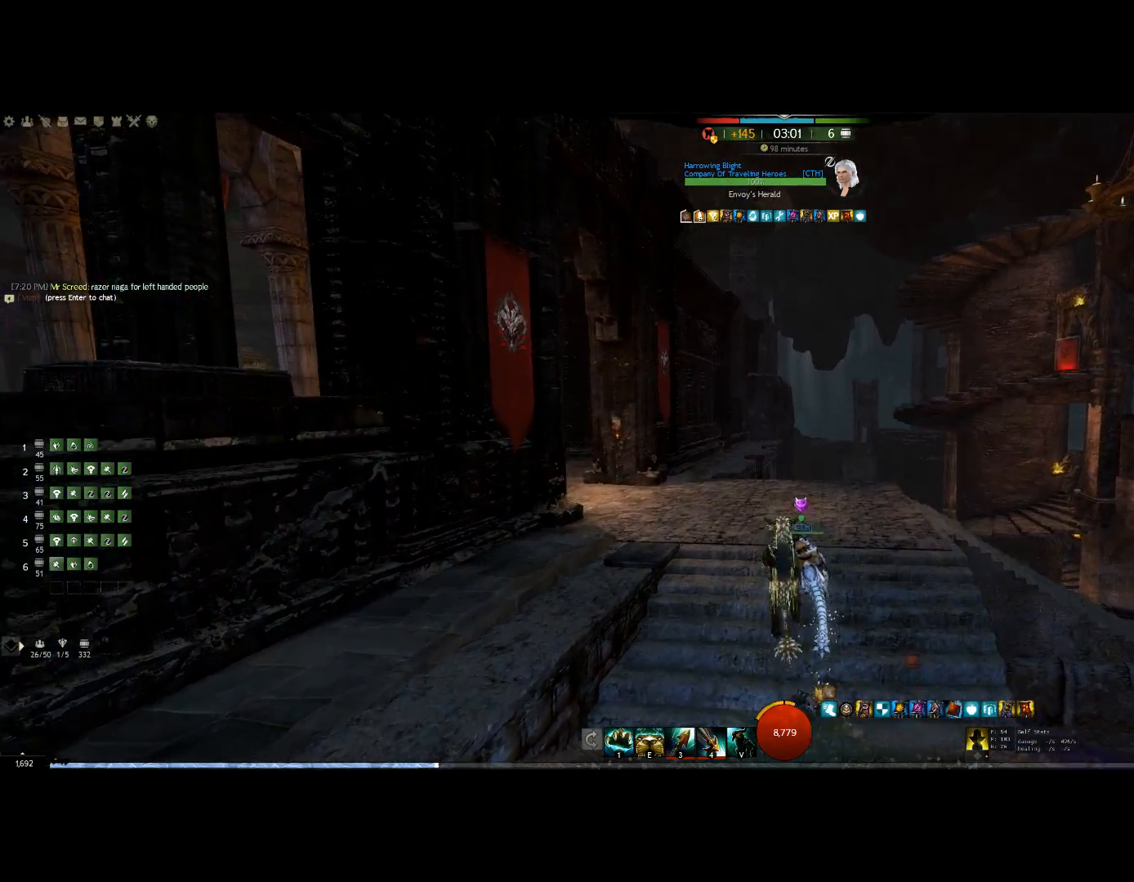
{"keys": ["up"], "mouse": ["right"], "events": []}
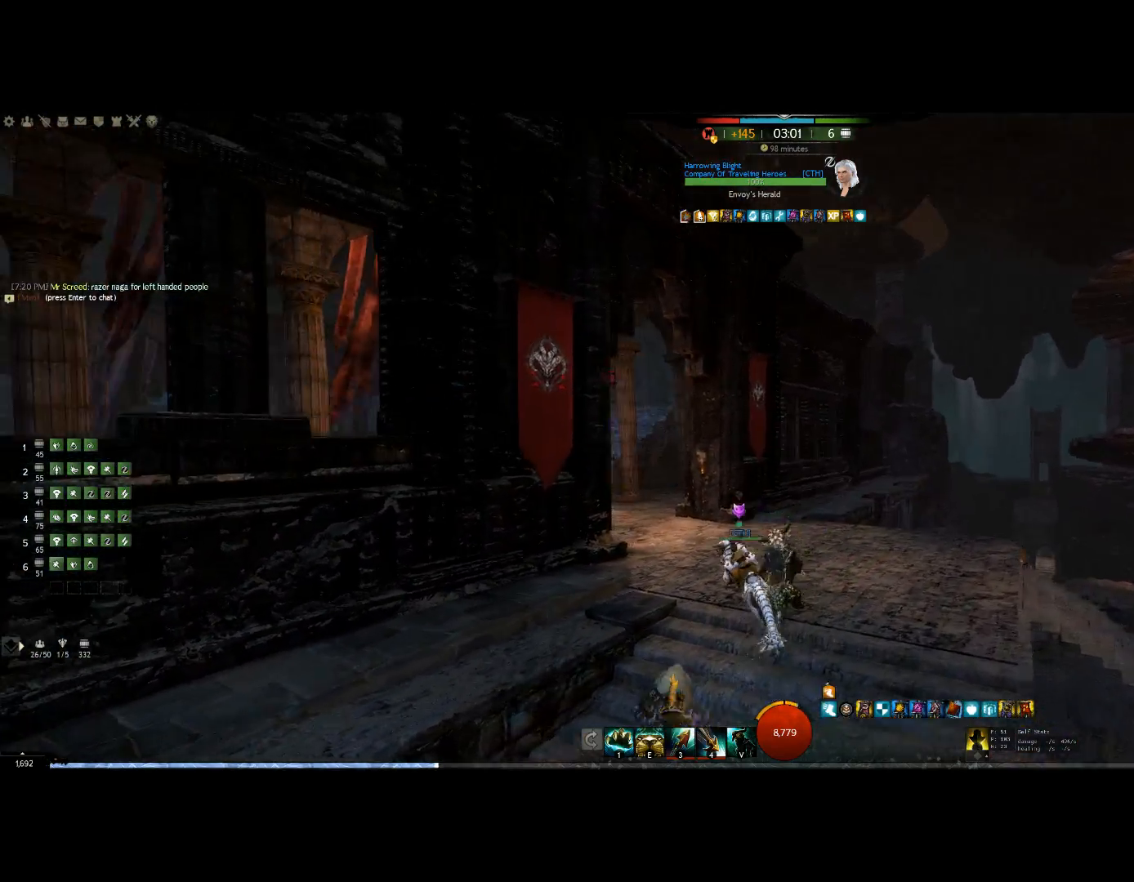
{"keys": ["up"], "mouse": ["right"], "events": []}
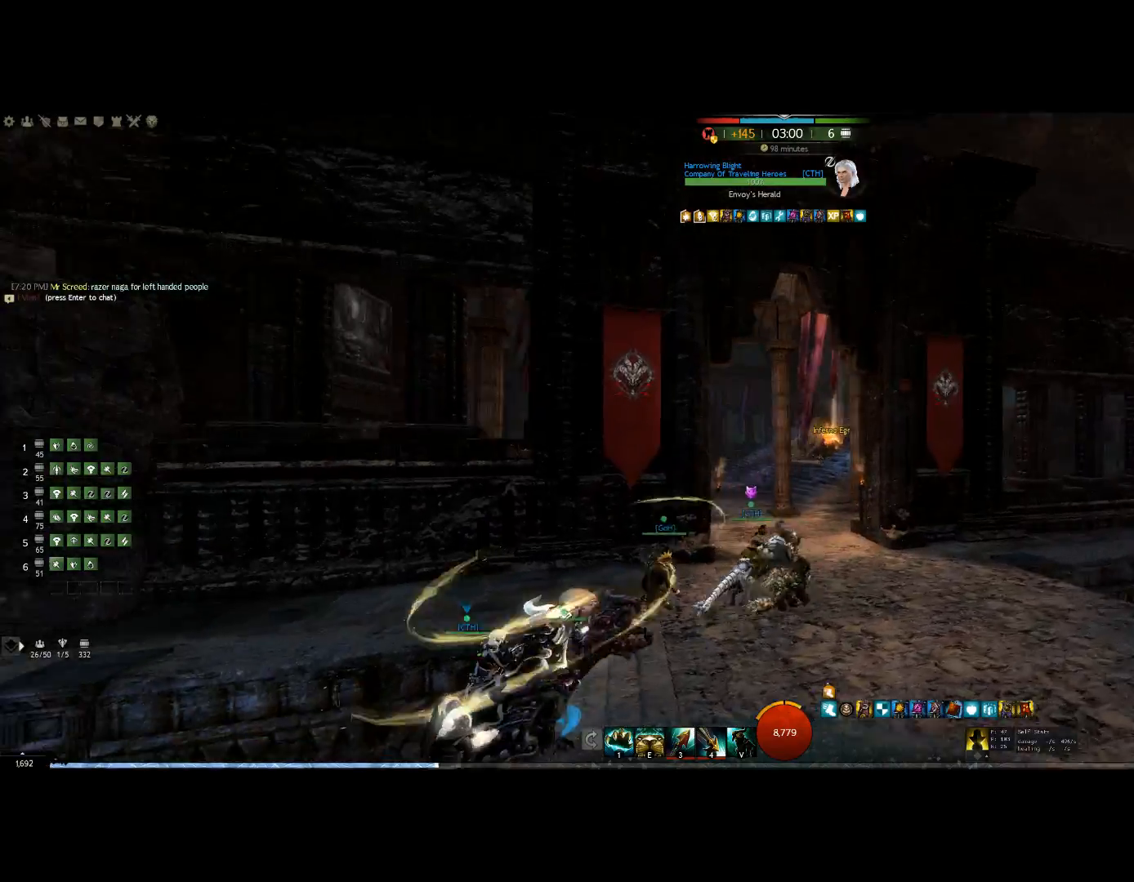
{"keys": ["up"], "mouse": ["right"], "events": []}
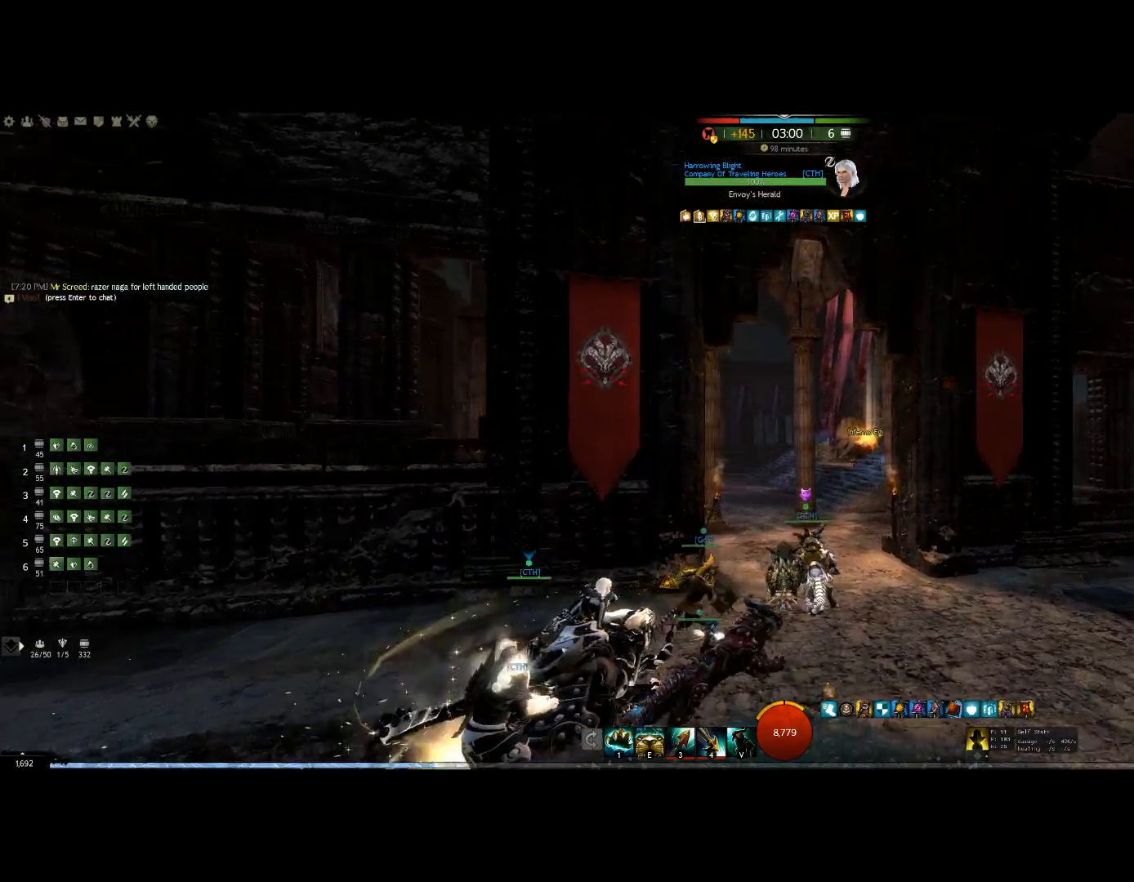
{"keys": ["up"], "mouse": ["right"], "events": []}
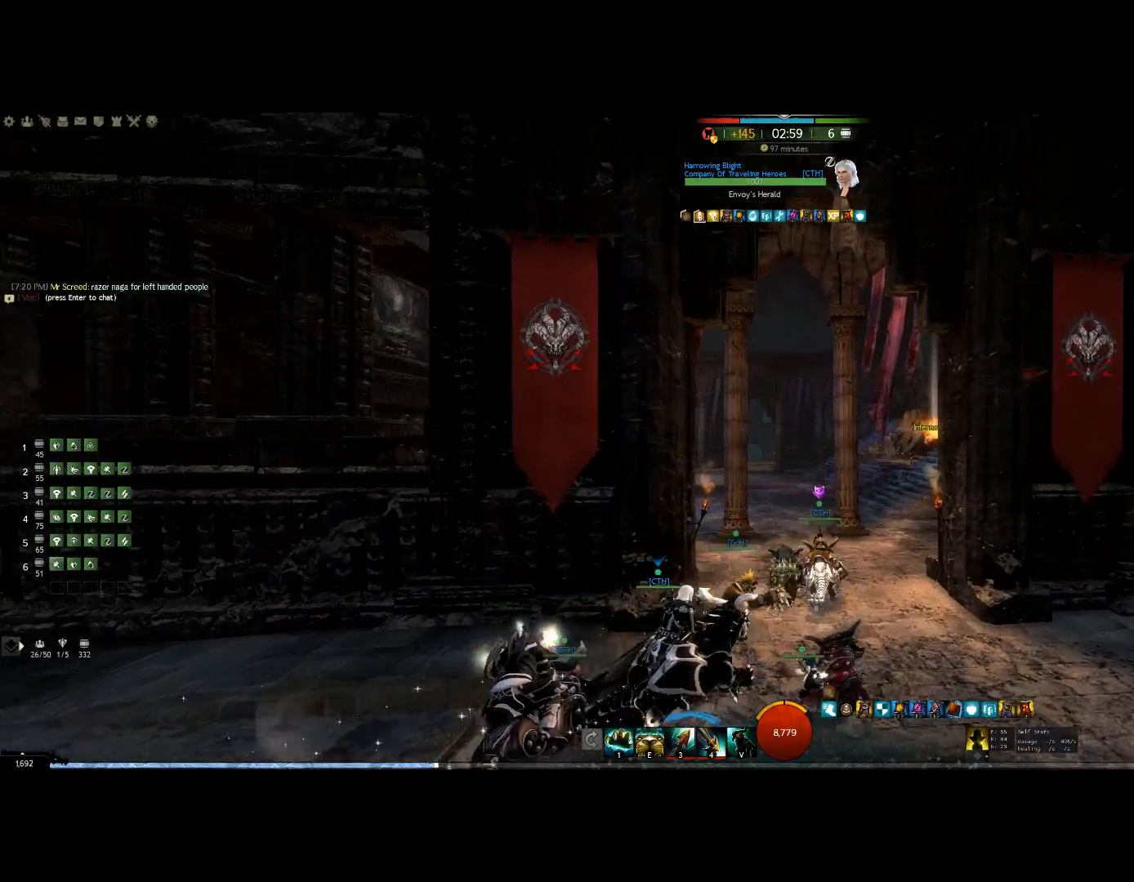
{"keys": ["up"], "mouse": ["right"], "events": []}
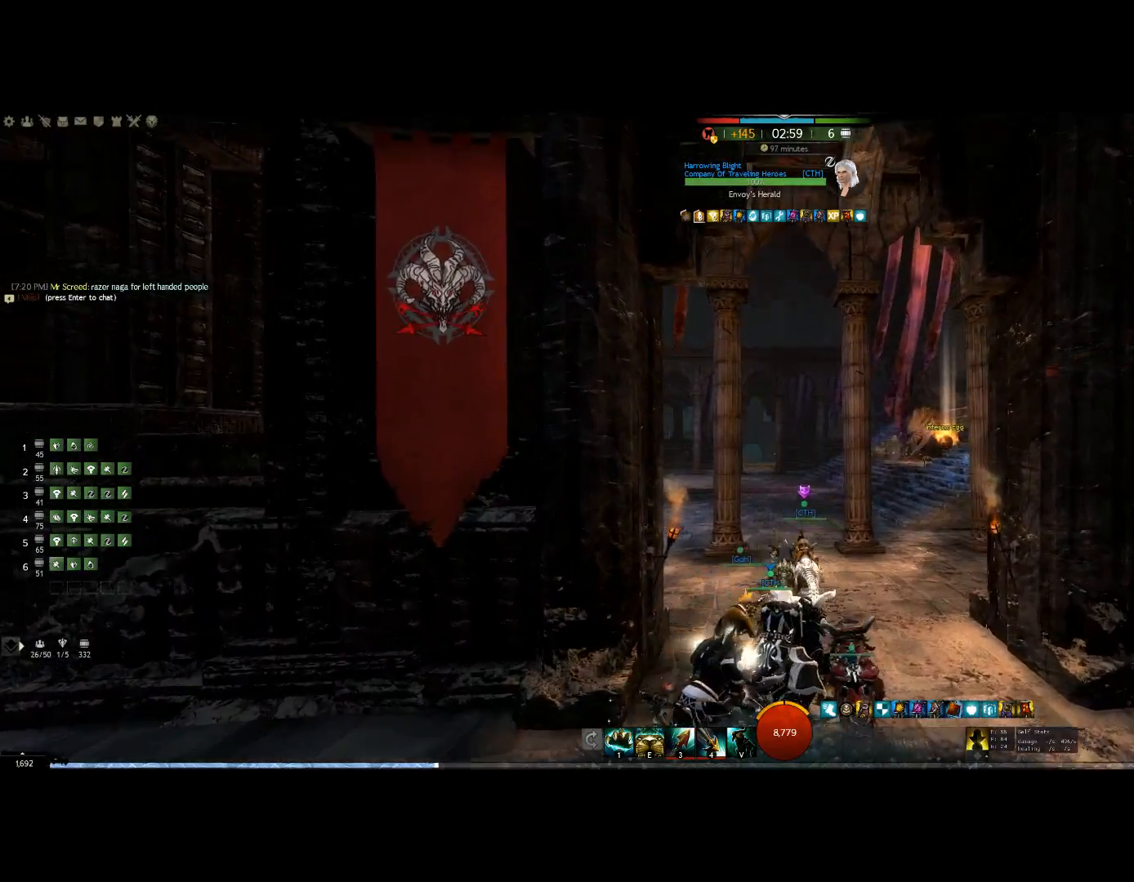
{"keys": ["up"], "mouse": ["right"], "events": []}
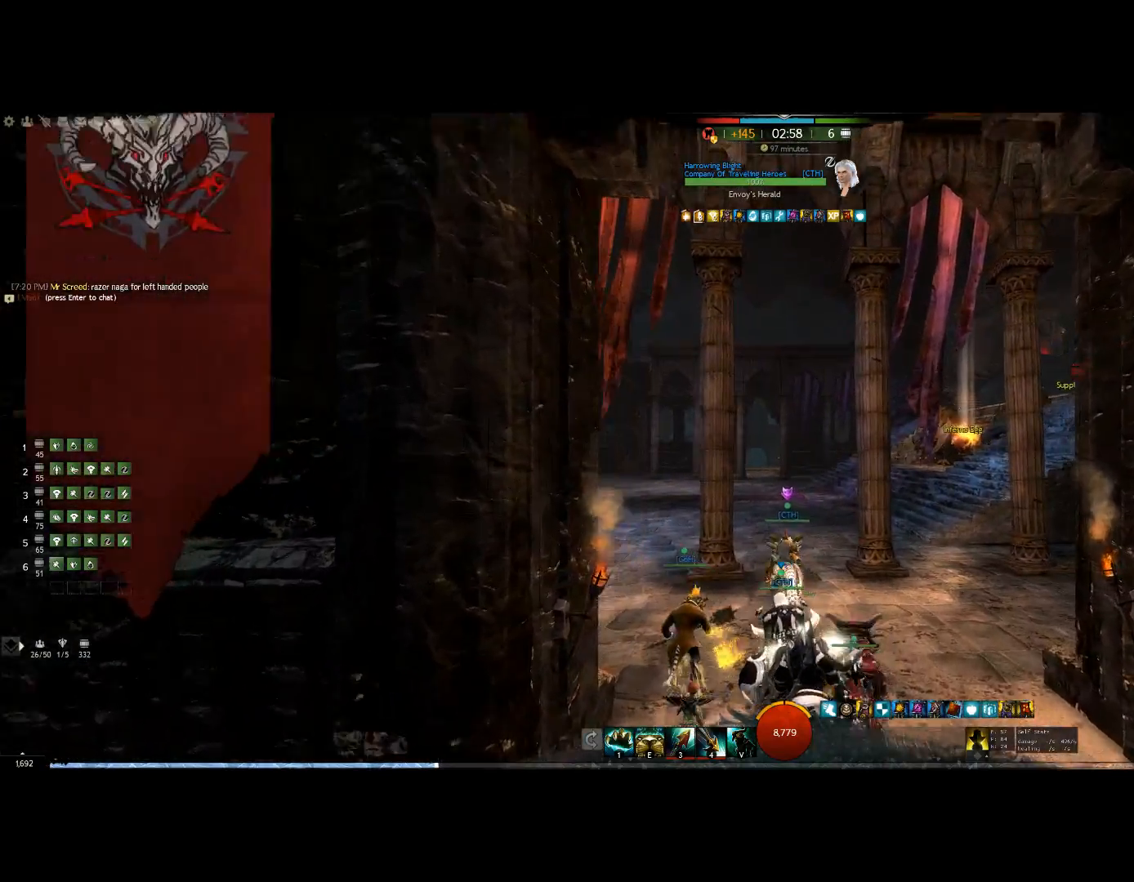
{"keys": ["up"], "mouse": ["right"], "events": []}
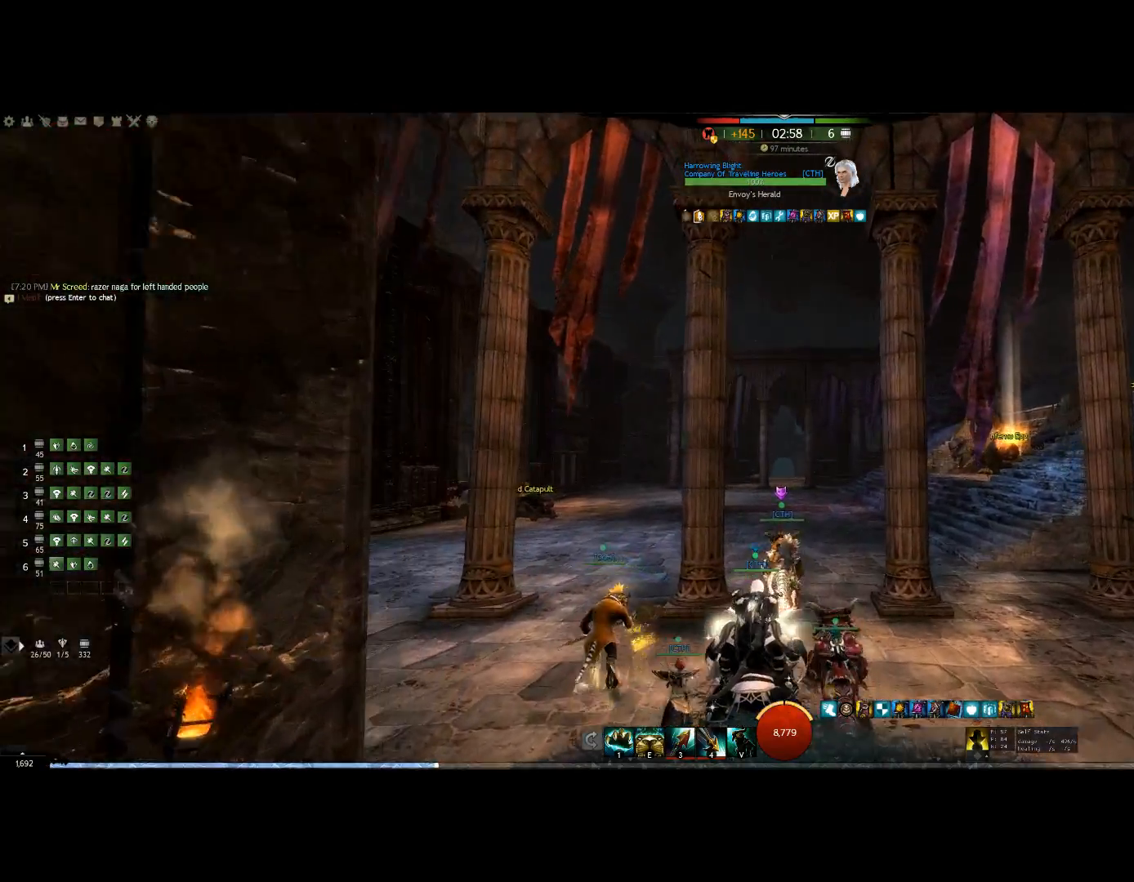
{"keys": ["up"], "mouse": ["right"], "events": []}
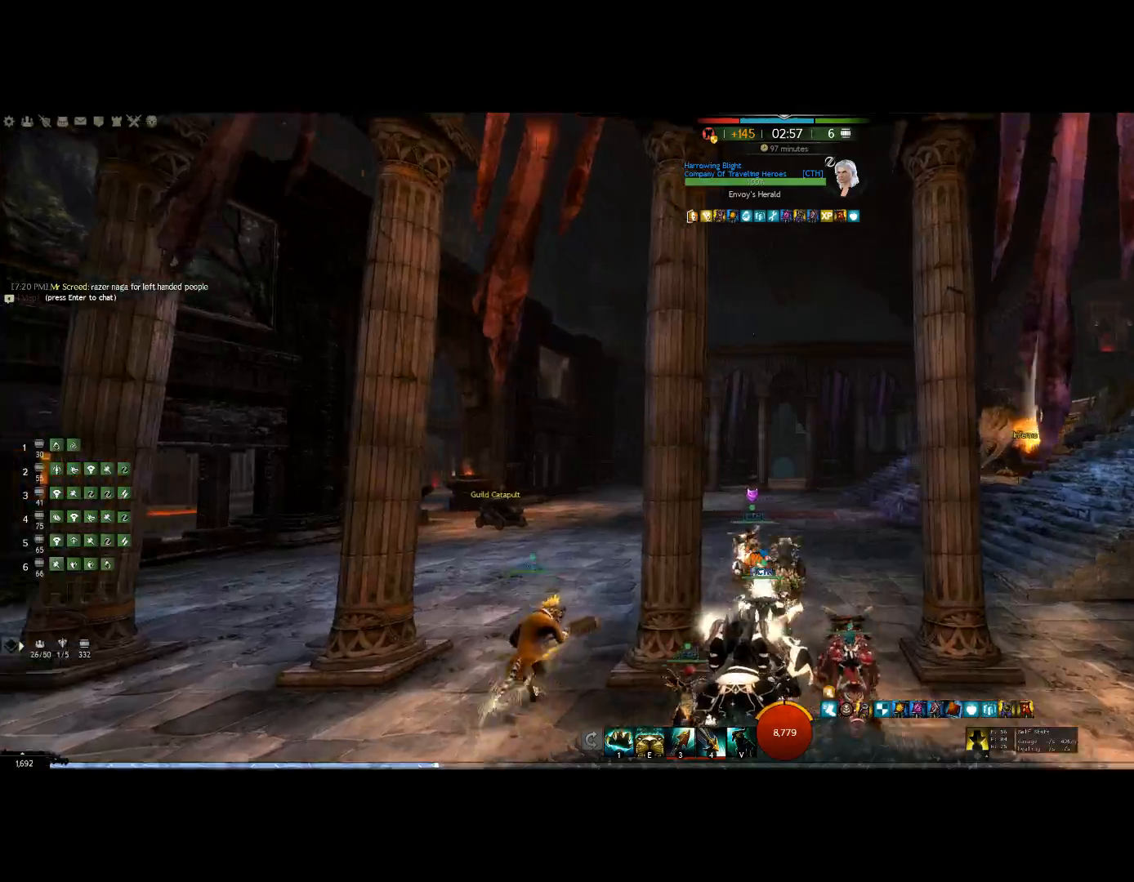
{"keys": ["up"], "mouse": ["right"], "events": []}
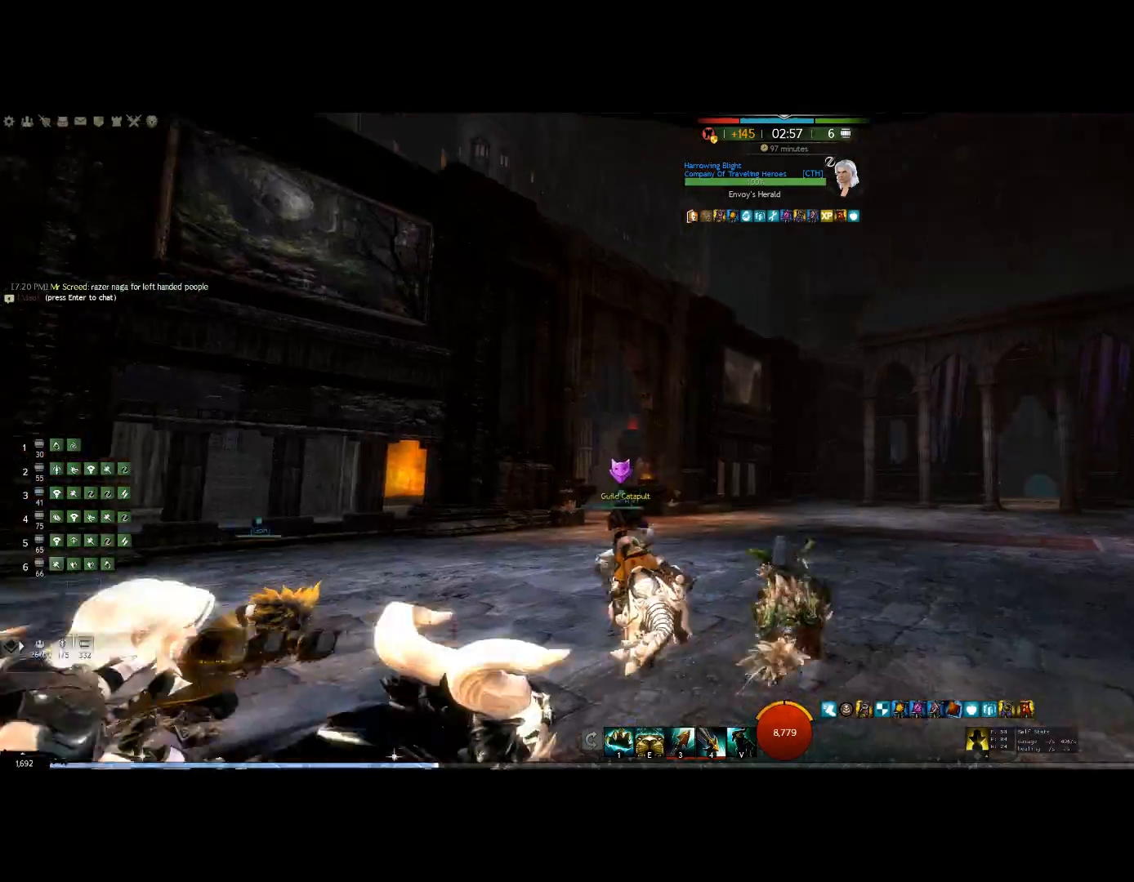
{"keys": ["up"], "mouse": ["right"], "events": []}
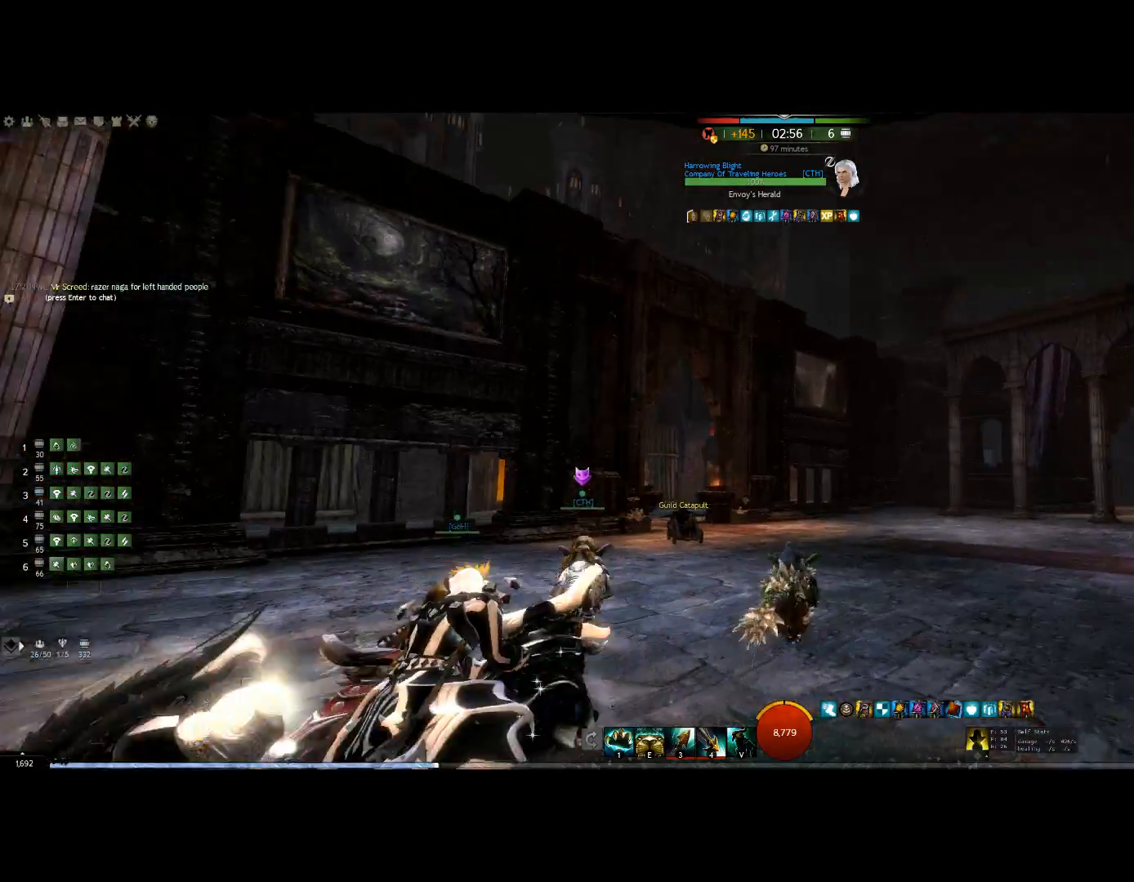
{"keys": ["up"], "mouse": ["right"], "events": []}
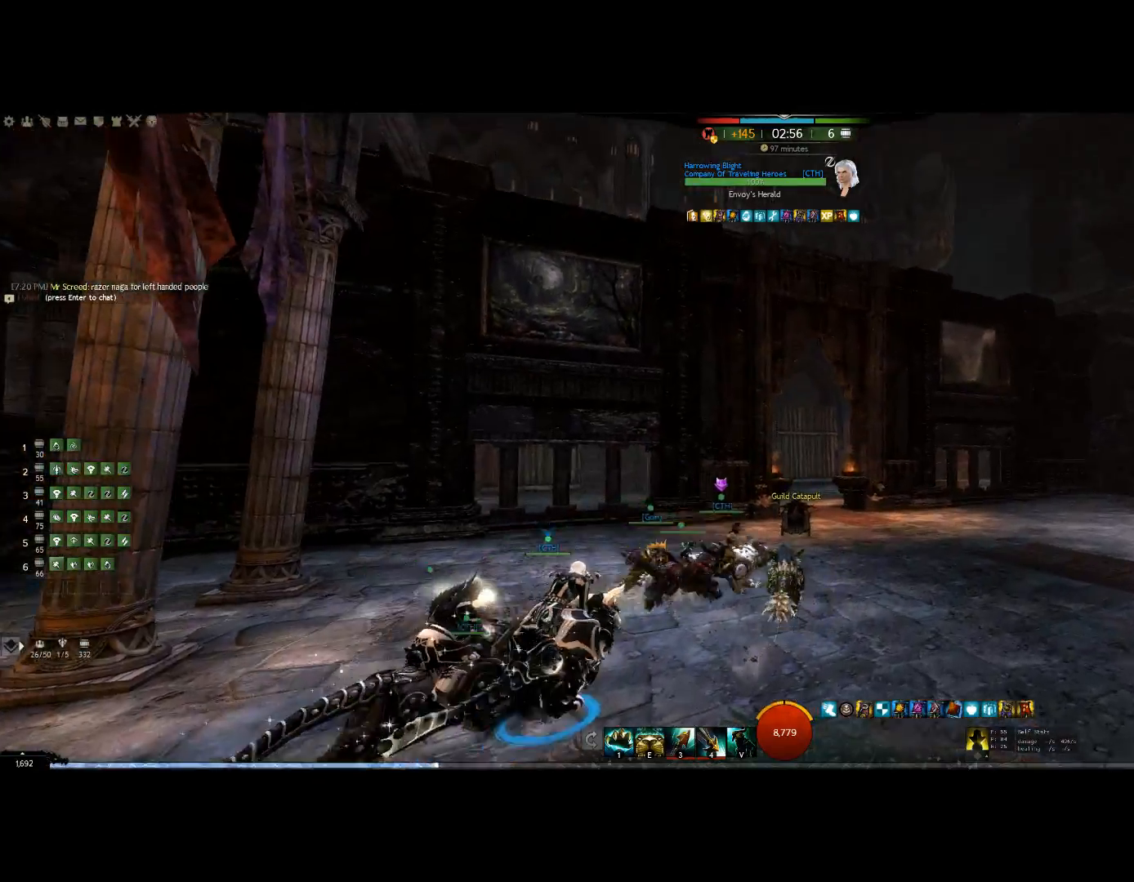
{"keys": ["up"], "mouse": [], "events": [[433, "mouse_right", "up"]]}
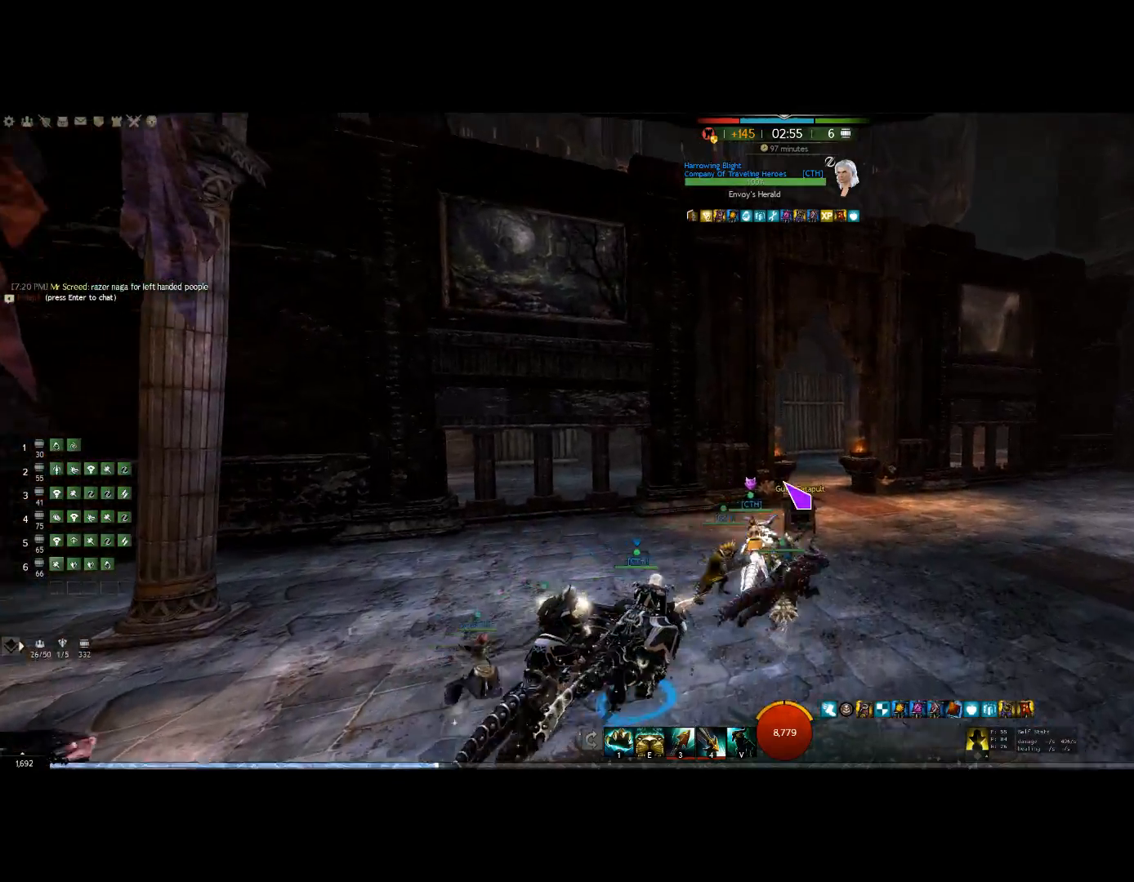
{"keys": ["up"], "mouse": [], "events": []}
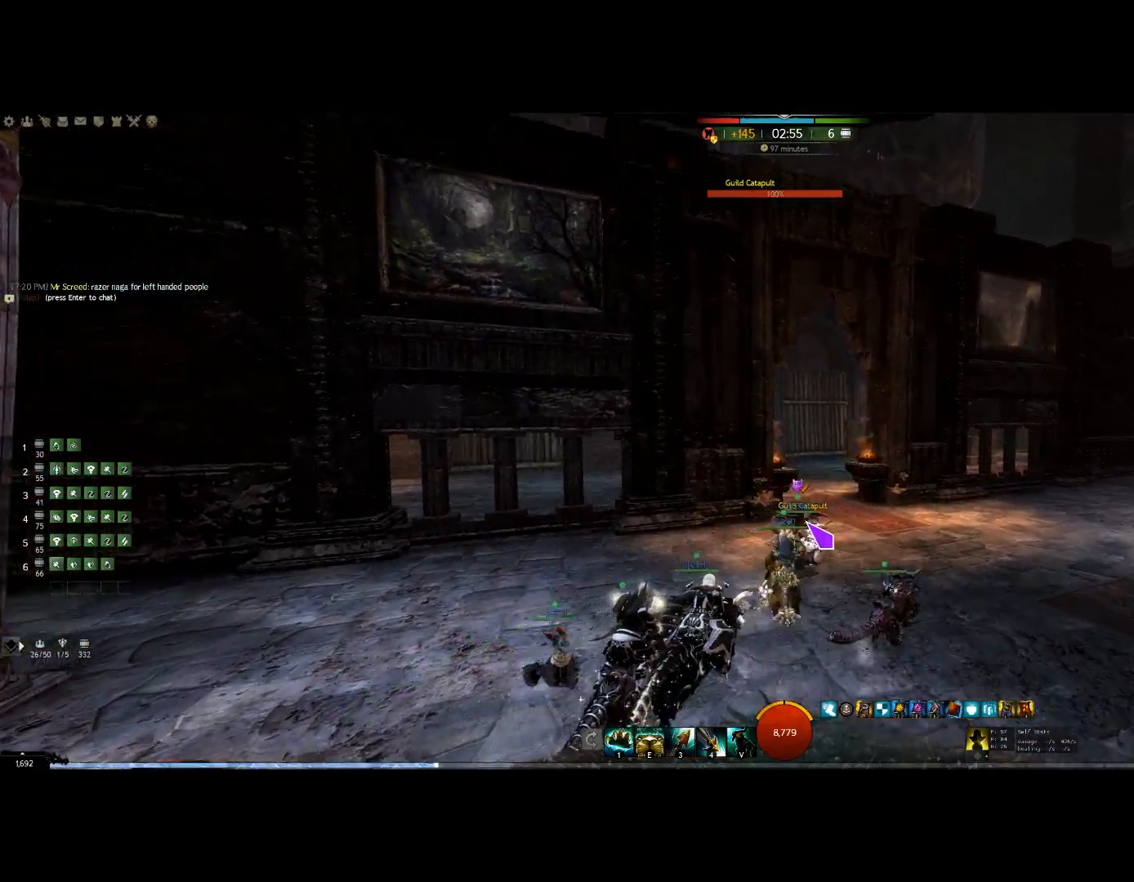
{"keys": ["up"], "mouse": ["right"], "events": [[167, "mouse_right", "down"], [267, "1", "down"], [400, "1", "up"]]}
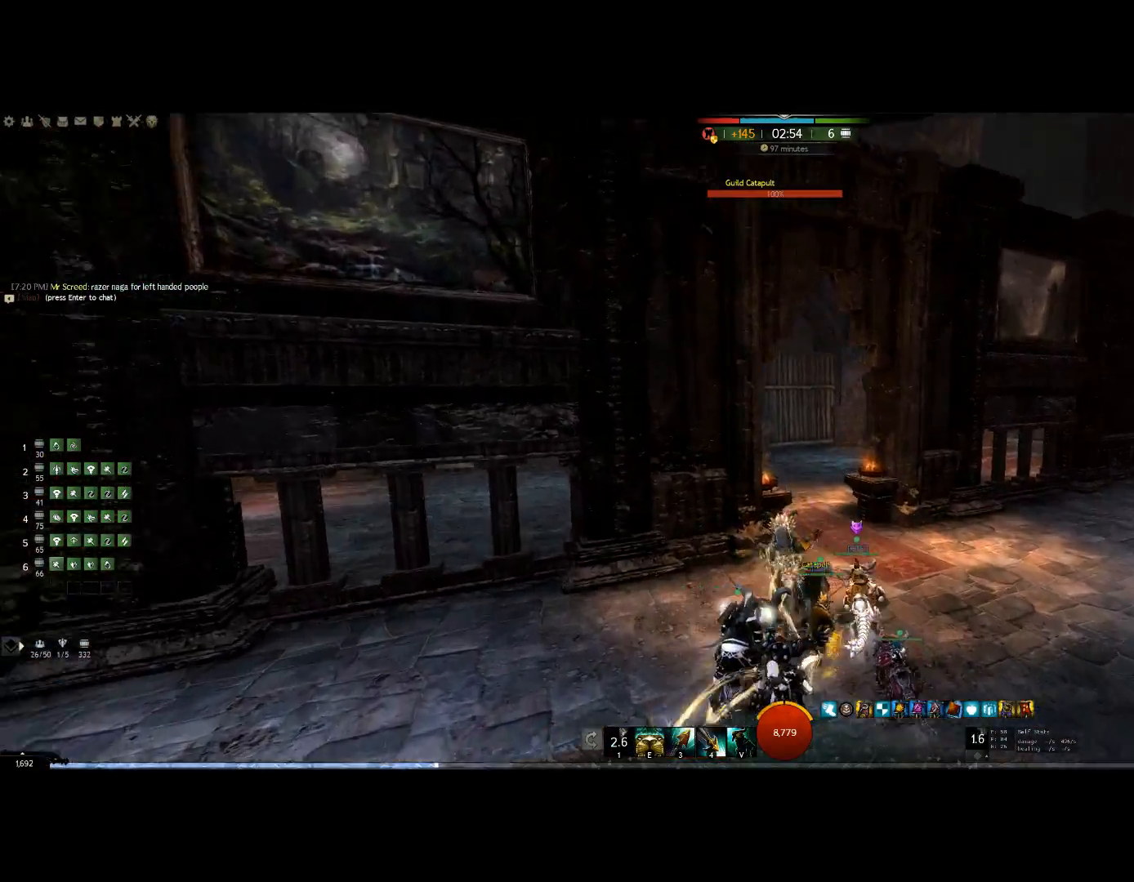
{"keys": ["up"], "mouse": ["right"], "events": []}
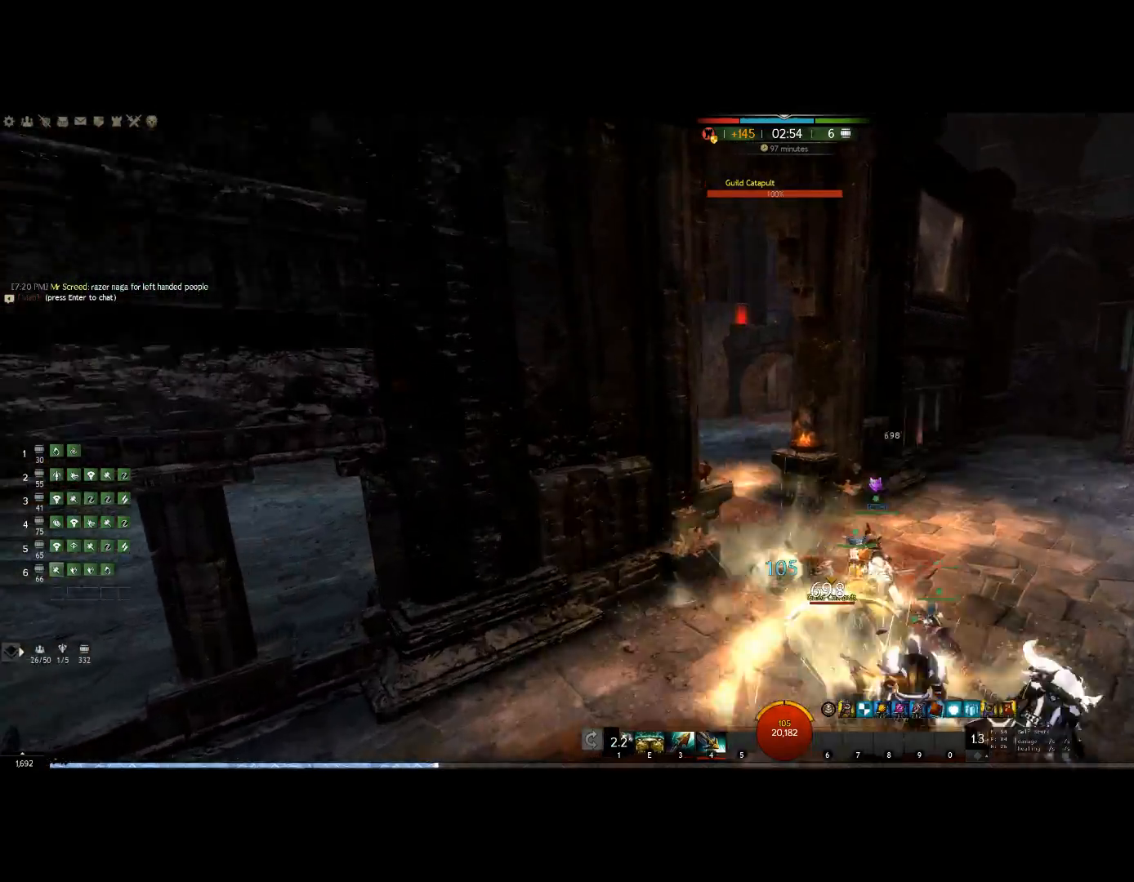
{"keys": ["e", "right", "up"], "mouse": ["right"], "events": [[367, "e", "down"], [367, "right", "down"]]}
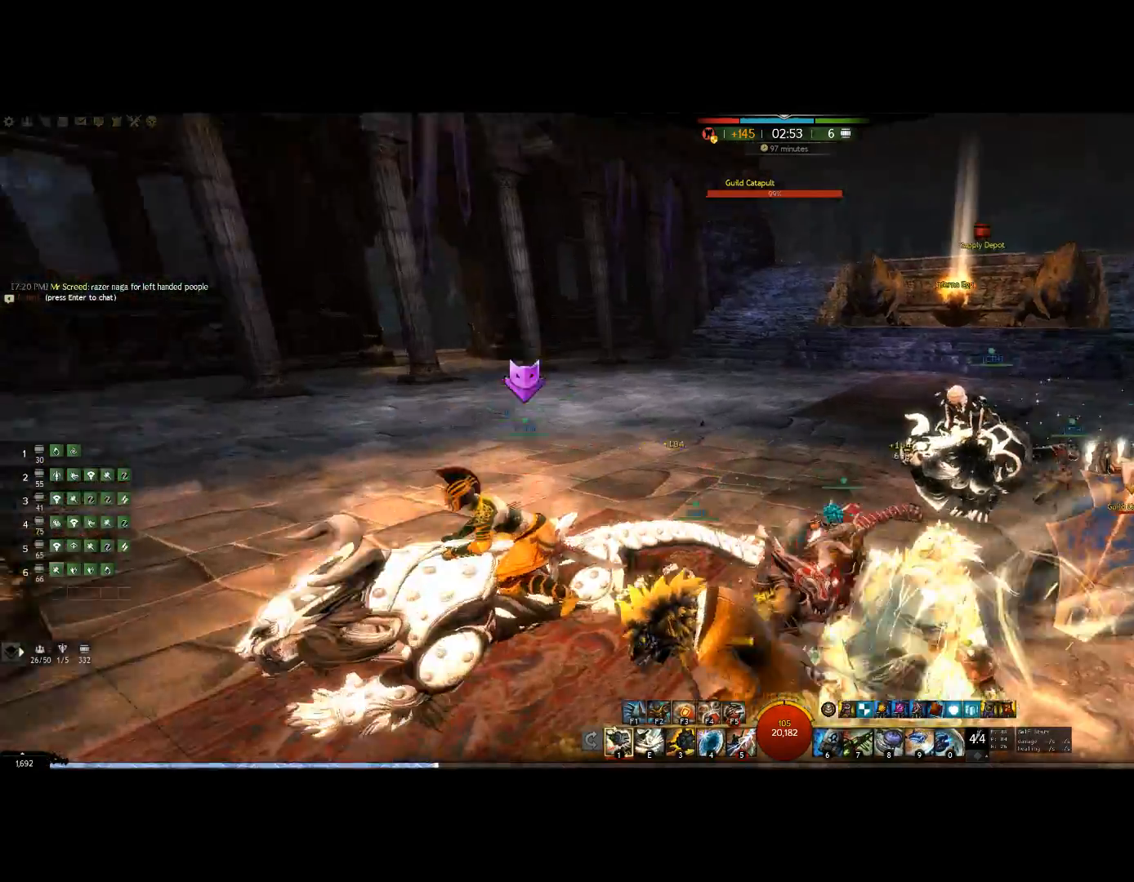
{"keys": ["up"], "mouse": ["right"], "events": [[67, "e", "up"], [500, "right", "up"]]}
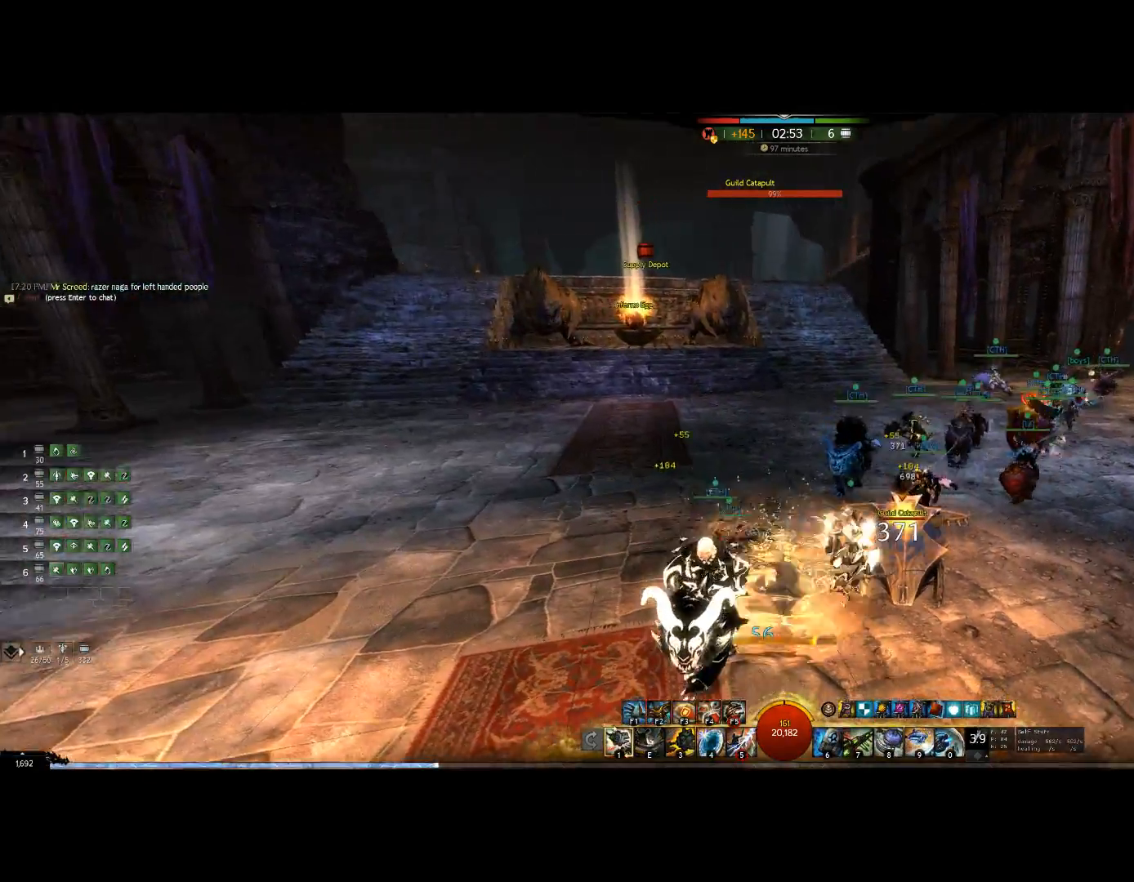
{"keys": [], "mouse": ["right"], "events": [[67, "up", "up"]]}
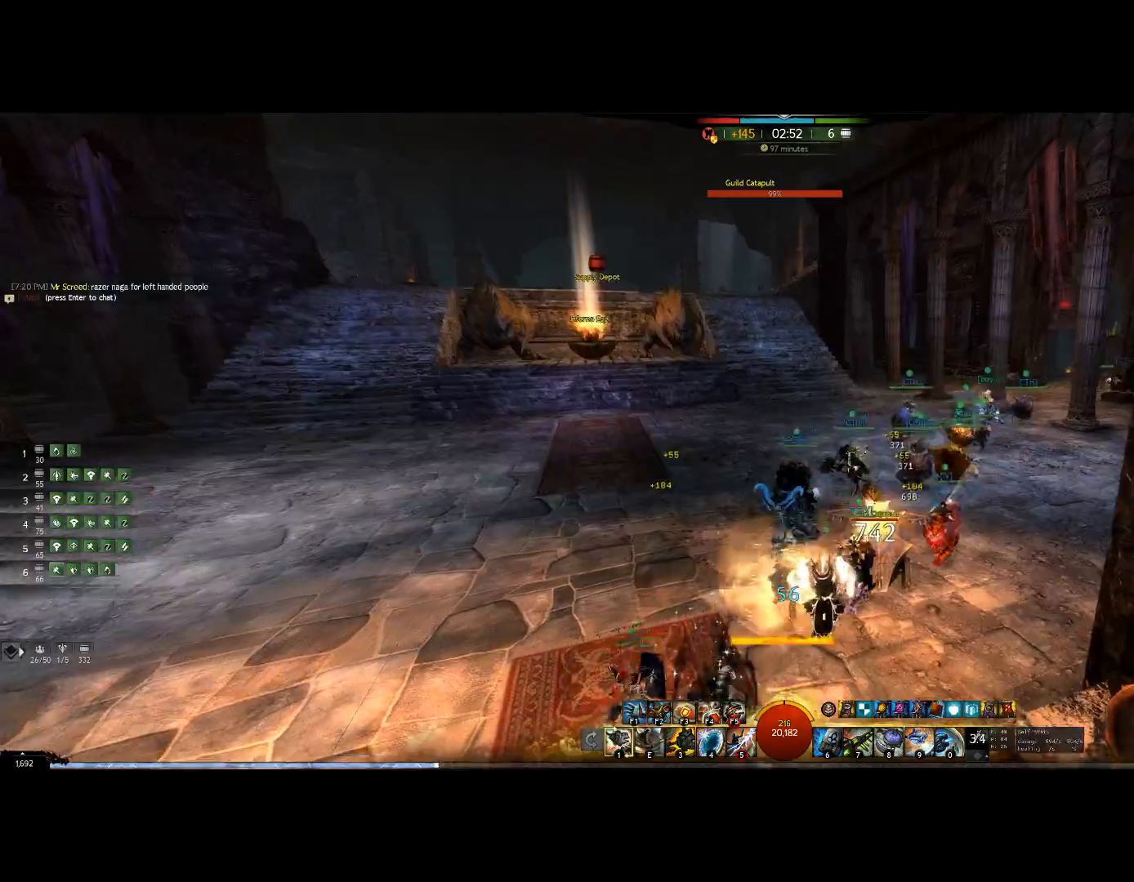
{"keys": [], "mouse": ["right"], "events": []}
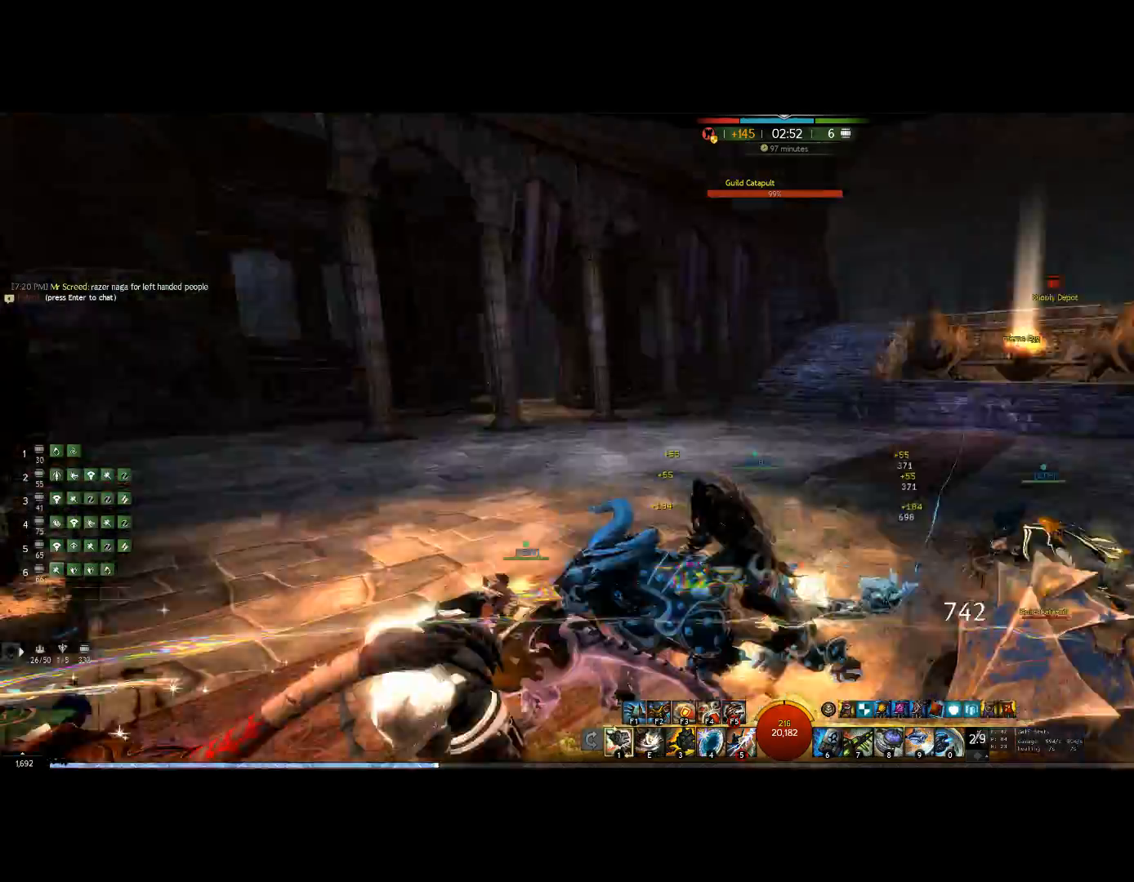
{"keys": ["1"], "mouse": ["right"], "events": [[267, "1", "down"], [400, "1", "up"], [500, "1", "down"]]}
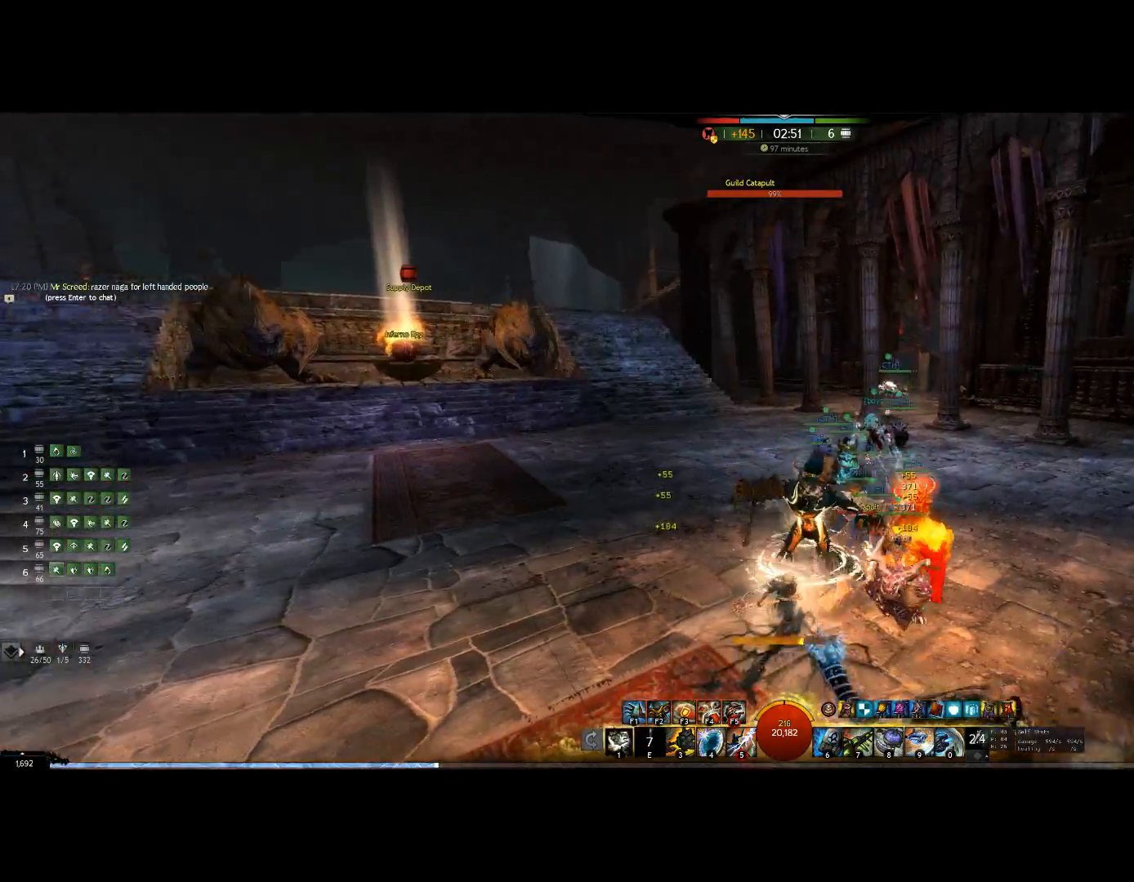
{"keys": ["1"], "mouse": ["right"], "events": [[167, "1", "up"], [233, "1", "down"]]}
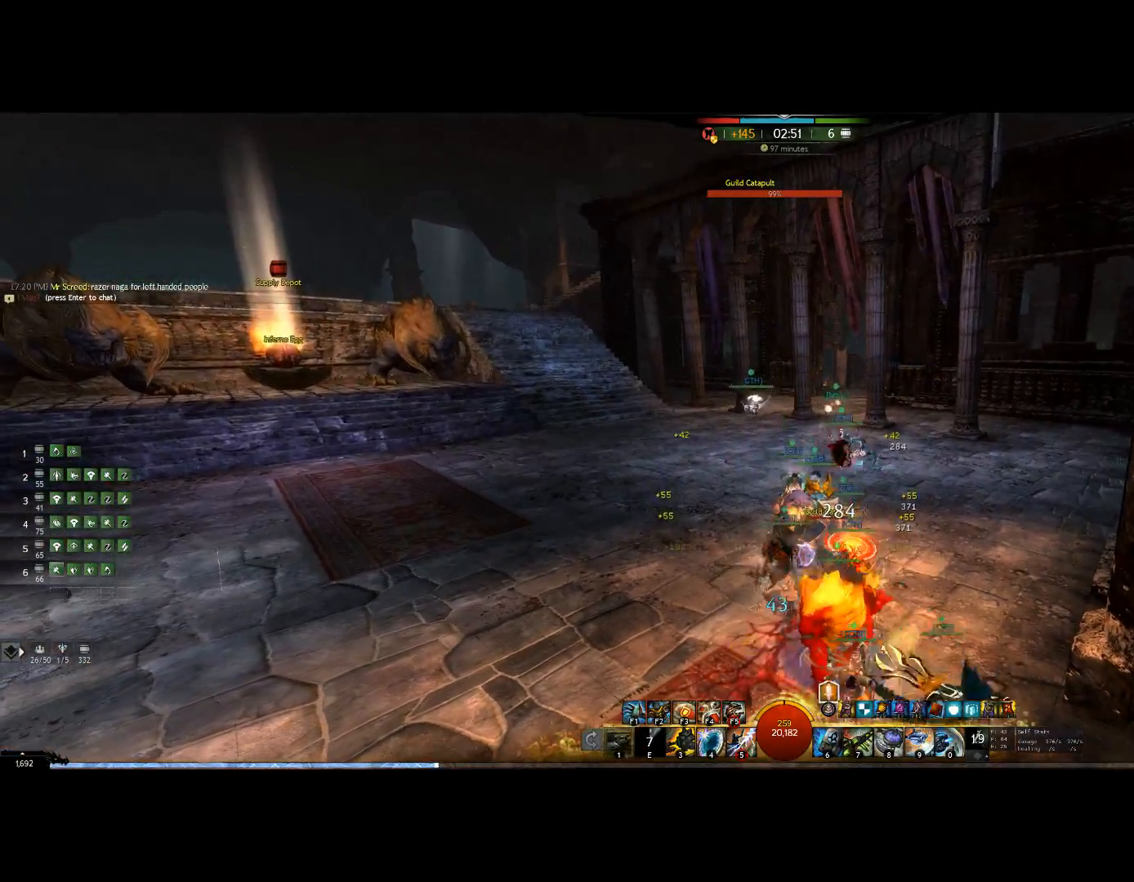
{"keys": ["1"], "mouse": ["right"], "events": [[33, "up", "down"], [100, "up", "up"], [167, "1", "up"], [200, "1", "down"], [367, "1", "up"], [467, "1", "down"]]}
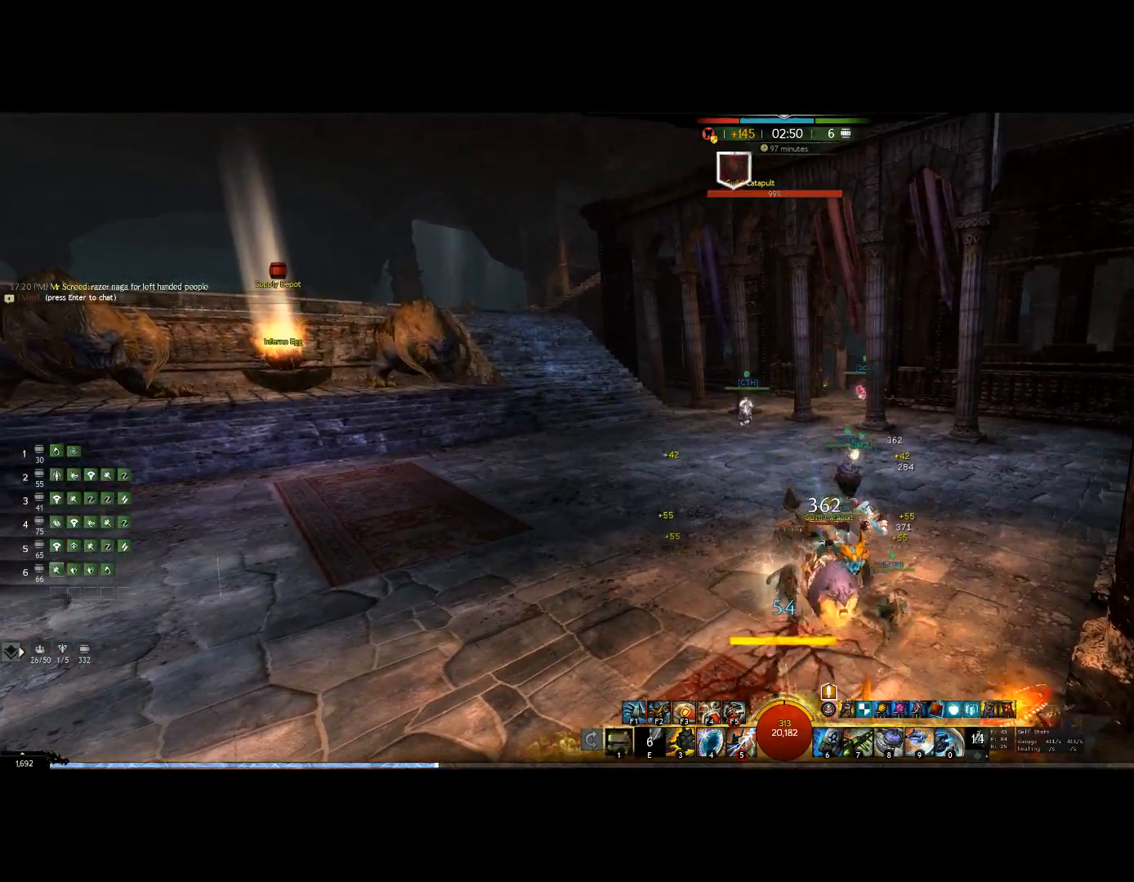
{"keys": [], "mouse": ["right"], "events": [[33, "up", "down"], [133, "up", "up"], [367, "1", "up"]]}
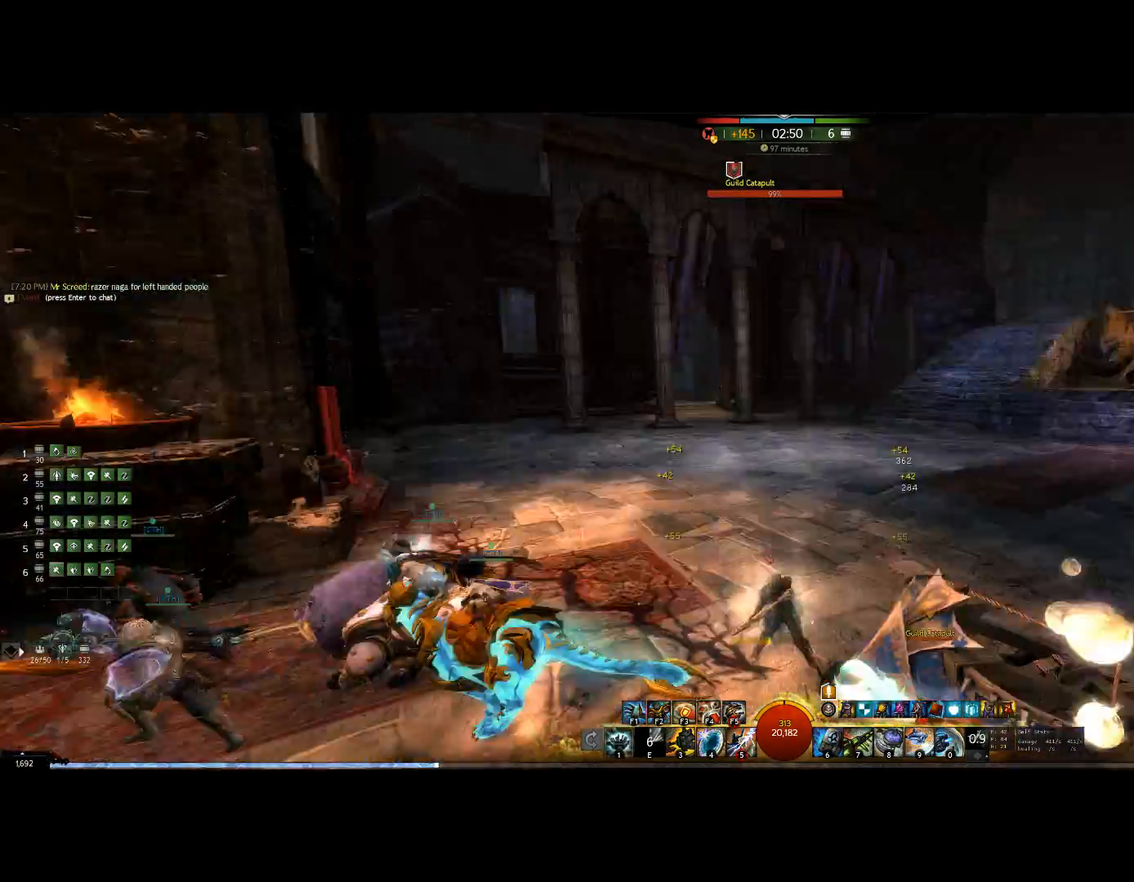
{"keys": ["up"], "mouse": ["right"], "events": [[233, "up", "down"]]}